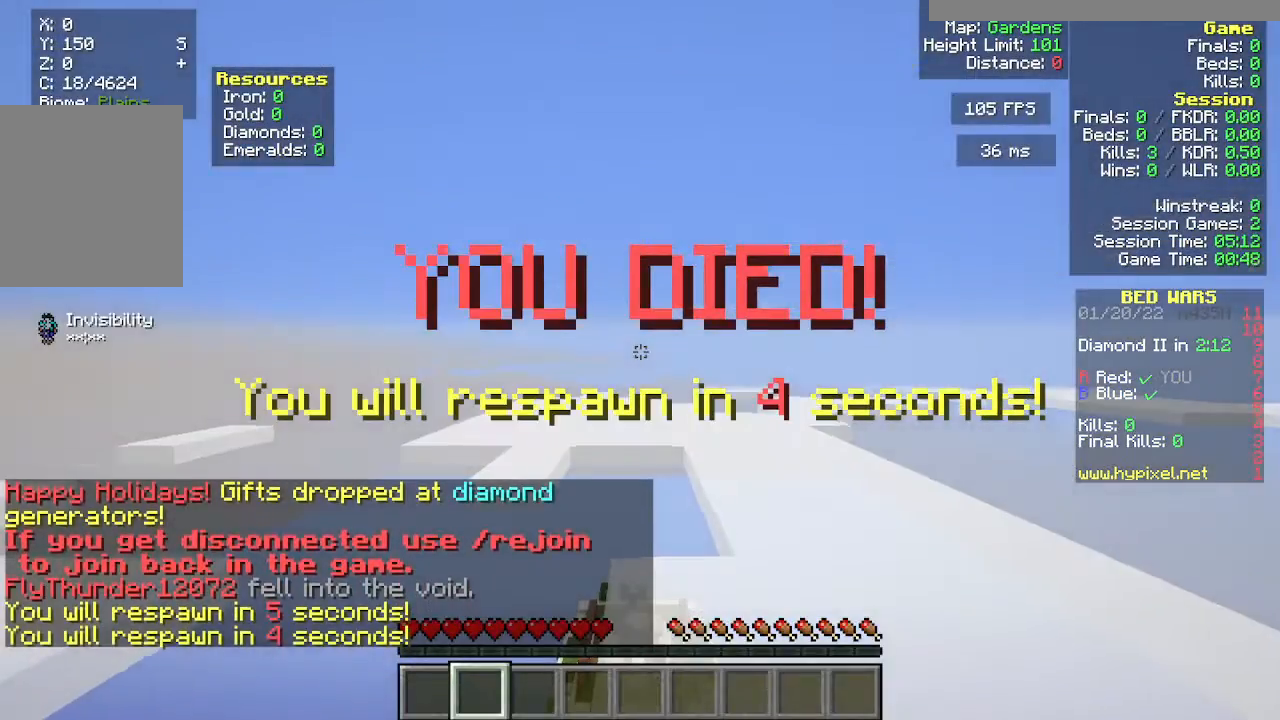
Gameplay with keyboard and mouse; each line is a JSON object with the keys and mouse buttons held at the frame after it. "events" lists presses ("down") and releases ("up") of "a", "d", "s", "w", "mouse_left" and "mouse_right" between this image and that frame as [ms after this image, input, new state], when the widget could be followed in between. "mouse_left", "mouse_right" = the "left", "right" buttons of the "mouse" list. No other keys are recorded. Fast repeated clicks can show as one long hold. Mouse movement is not recorded.
{"keys": ["a", "d", "s"], "mouse": [], "events": [[50, "s", "down"], [167, "d", "down"]]}
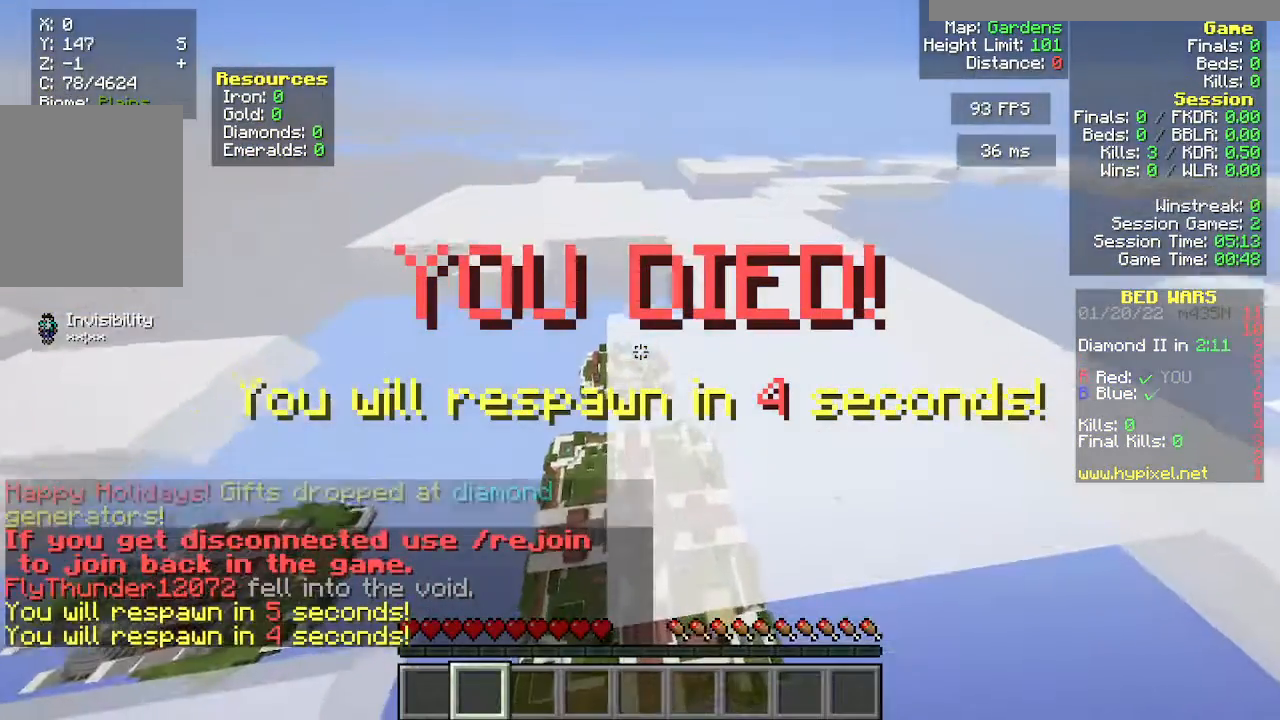
{"keys": ["s"], "mouse": [], "events": [[83, "d", "up"], [250, "a", "up"]]}
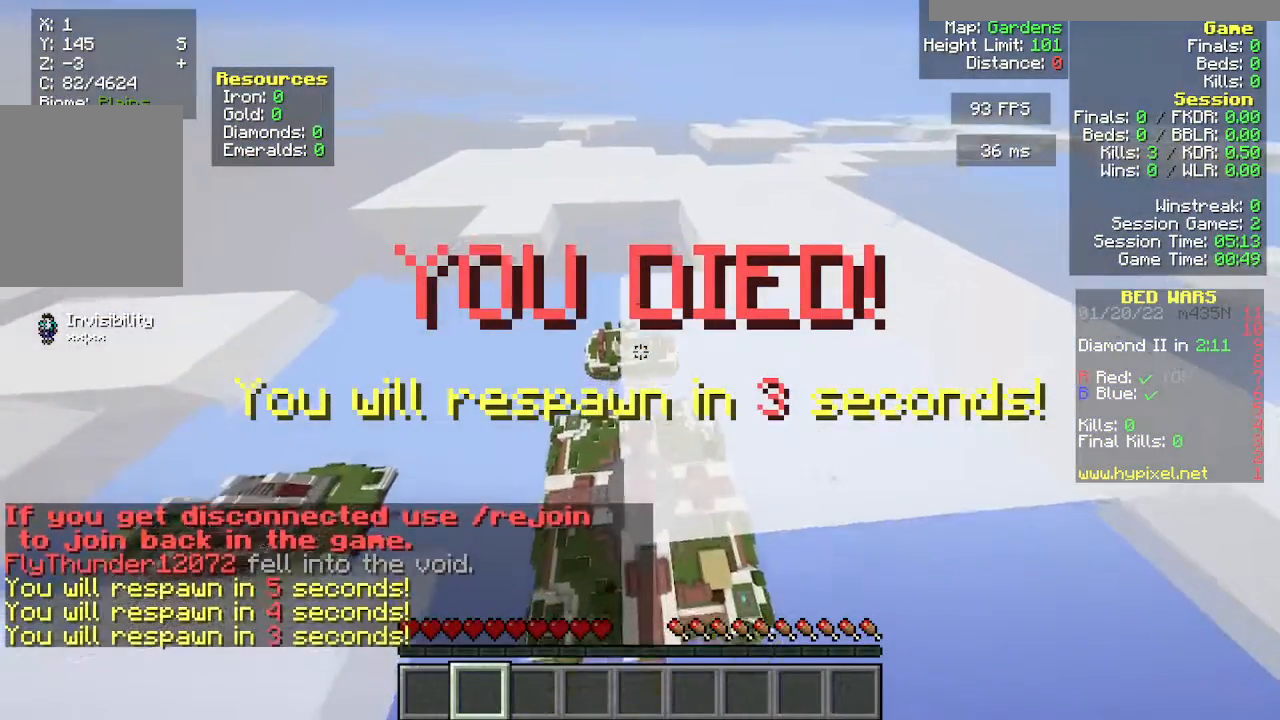
{"keys": ["s"], "mouse": [], "events": []}
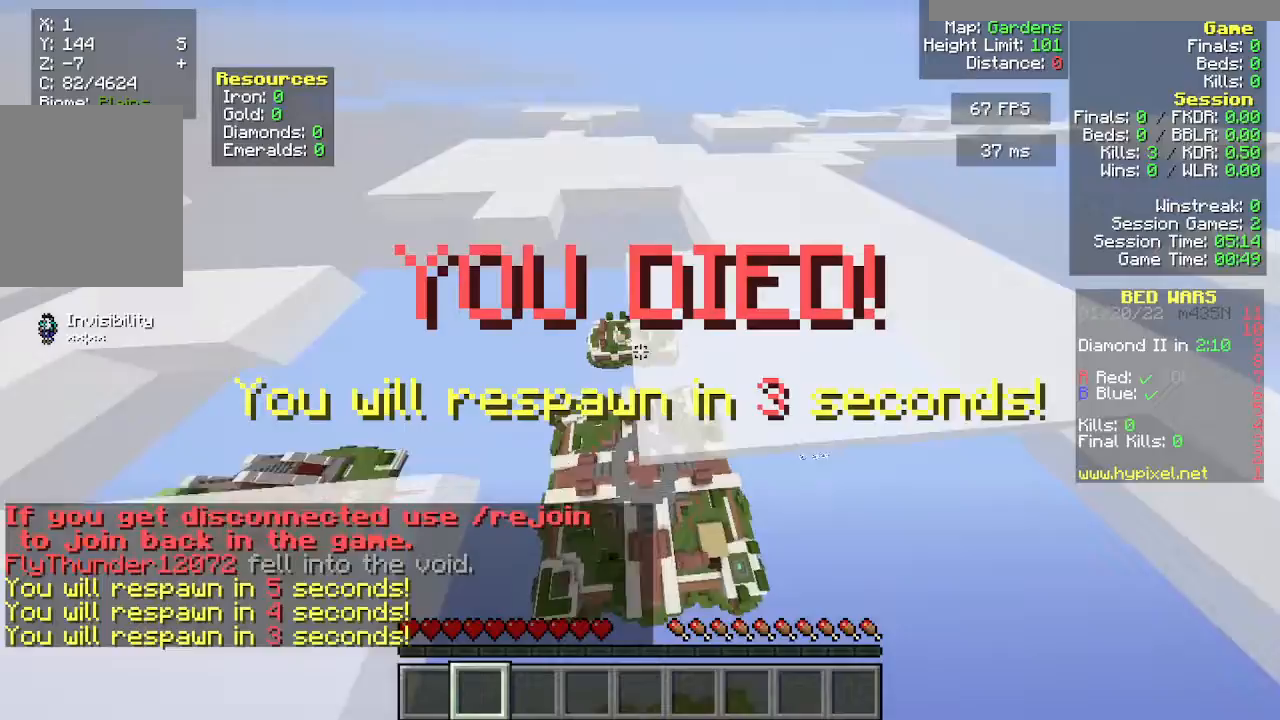
{"keys": ["a", "s"], "mouse": [], "events": [[250, "a", "down"]]}
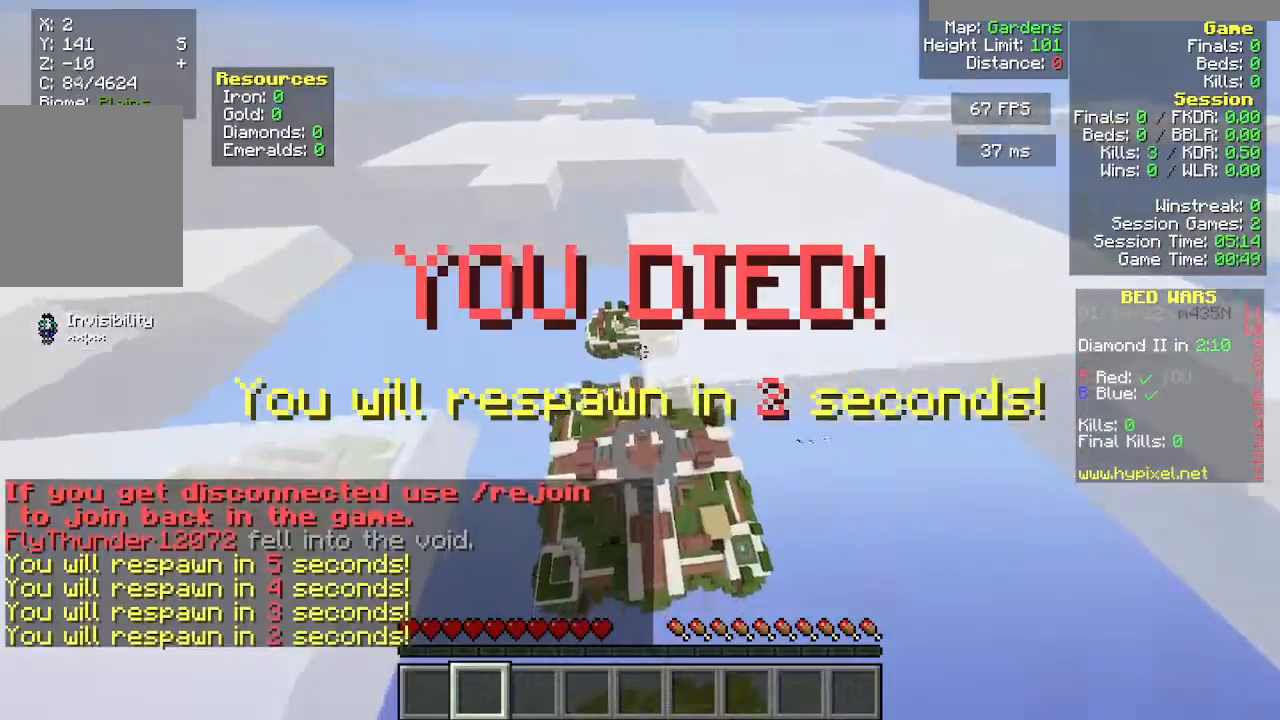
{"keys": ["a", "s"], "mouse": [], "events": []}
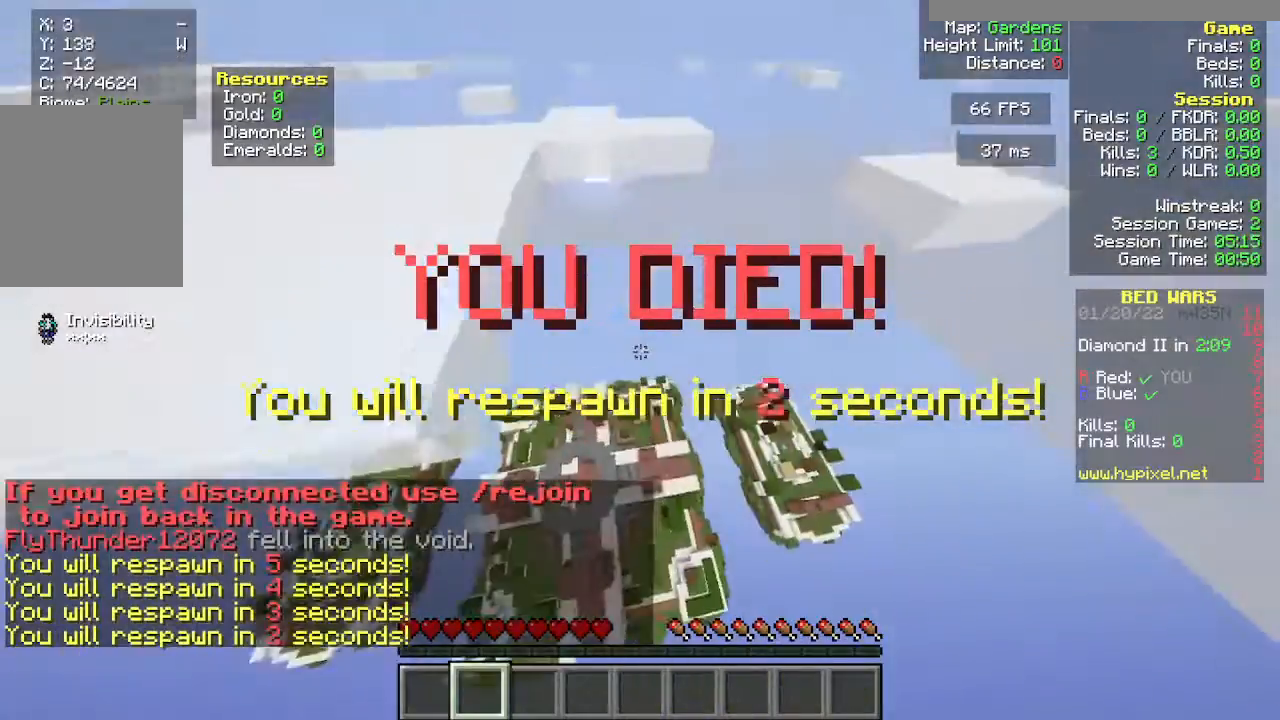
{"keys": ["a", "s"], "mouse": [], "events": []}
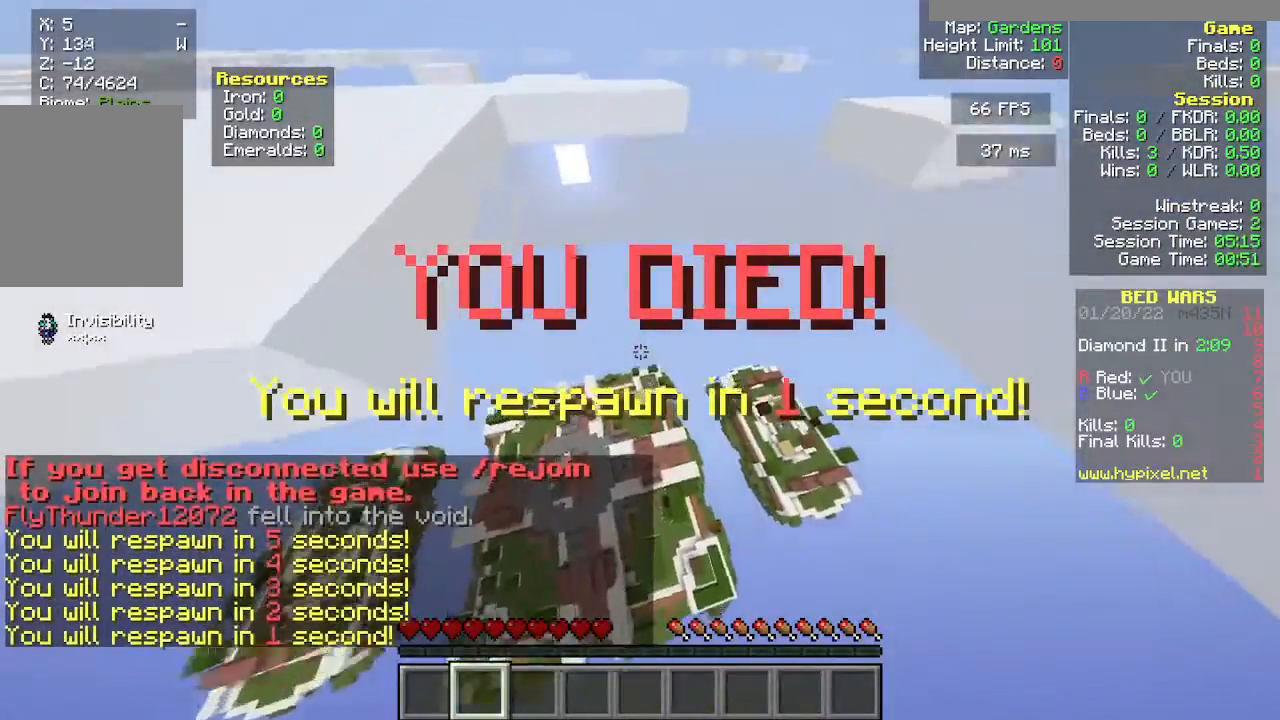
{"keys": [], "mouse": [], "events": [[367, "a", "up"], [433, "s", "up"]]}
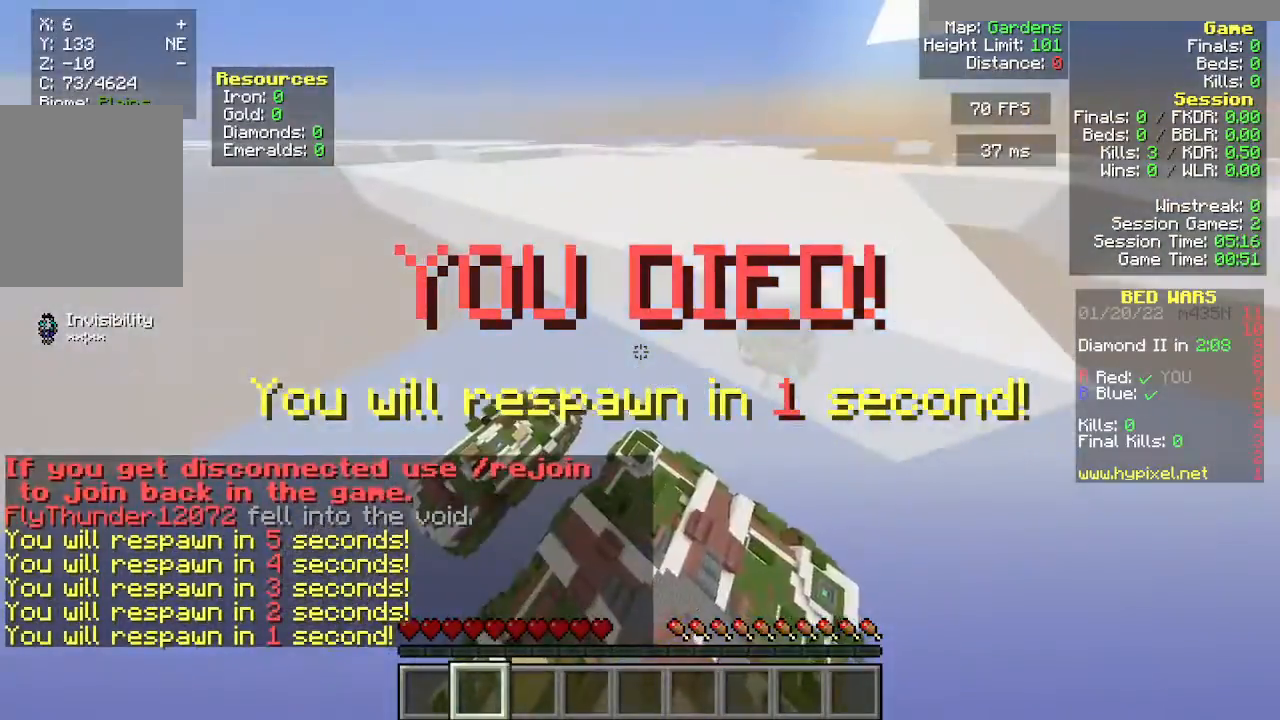
{"keys": ["s"], "mouse": [], "events": [[67, "d", "down"], [100, "s", "down"], [133, "d", "up"]]}
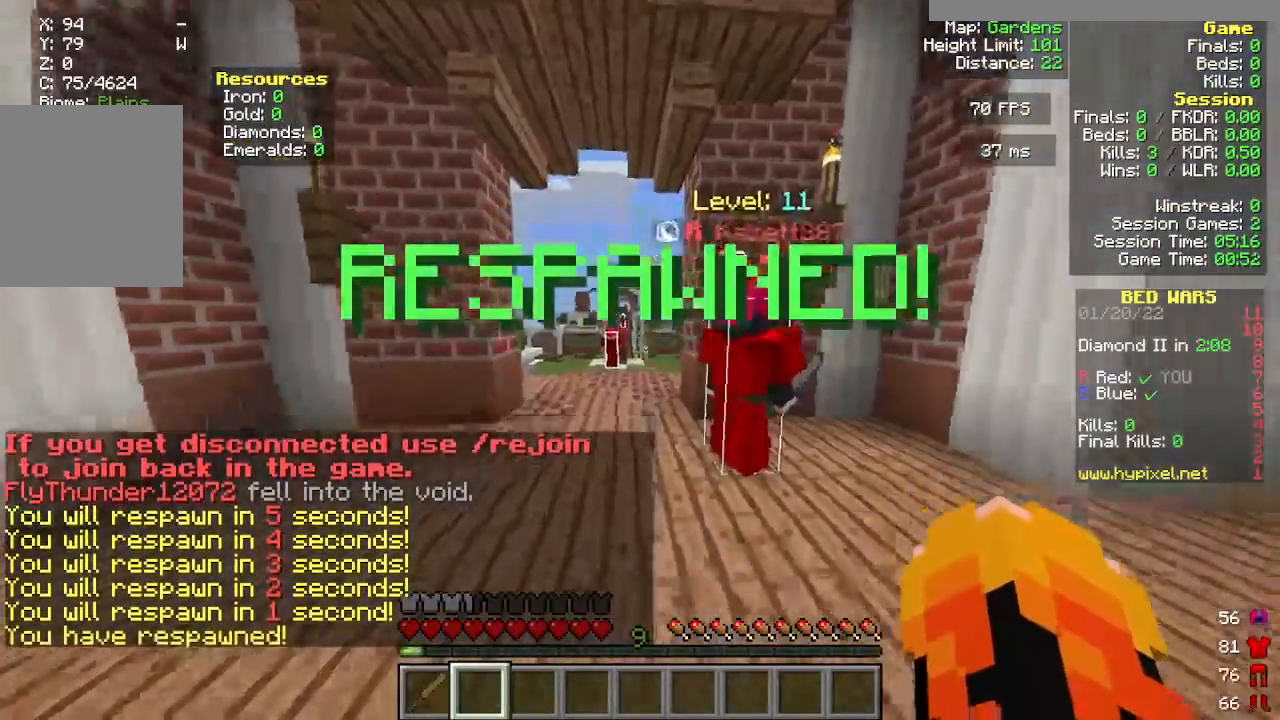
{"keys": ["s"], "mouse": [], "events": []}
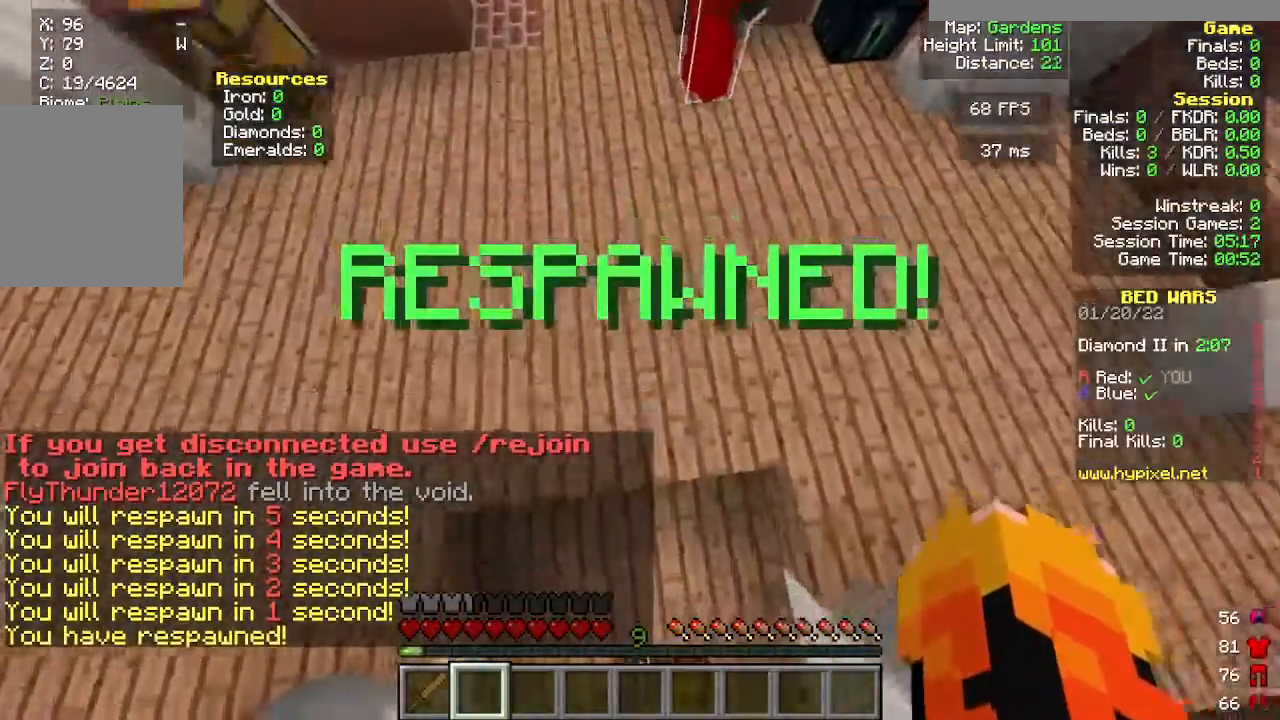
{"keys": ["d", "s"], "mouse": [], "events": [[267, "a", "down"], [450, "d", "down"], [500, "a", "up"]]}
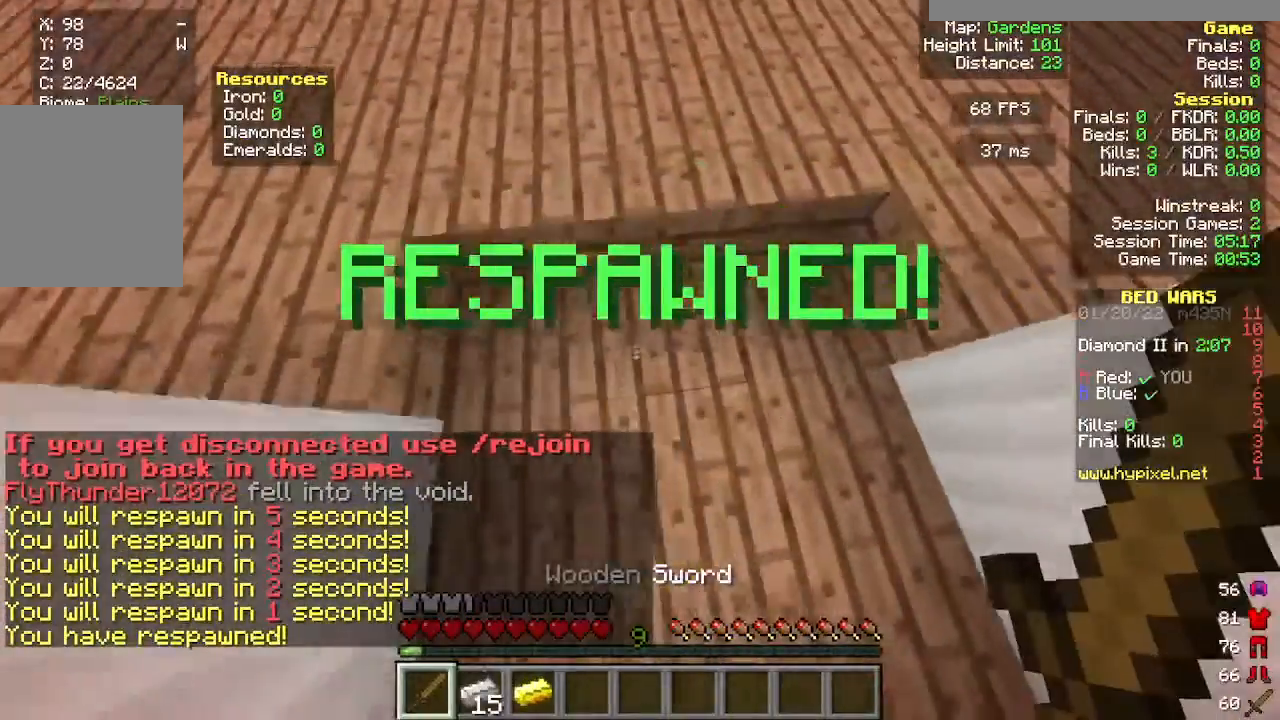
{"keys": ["w"], "mouse": [], "events": [[17, "s", "up"], [33, "d", "up"], [117, "w", "down"]]}
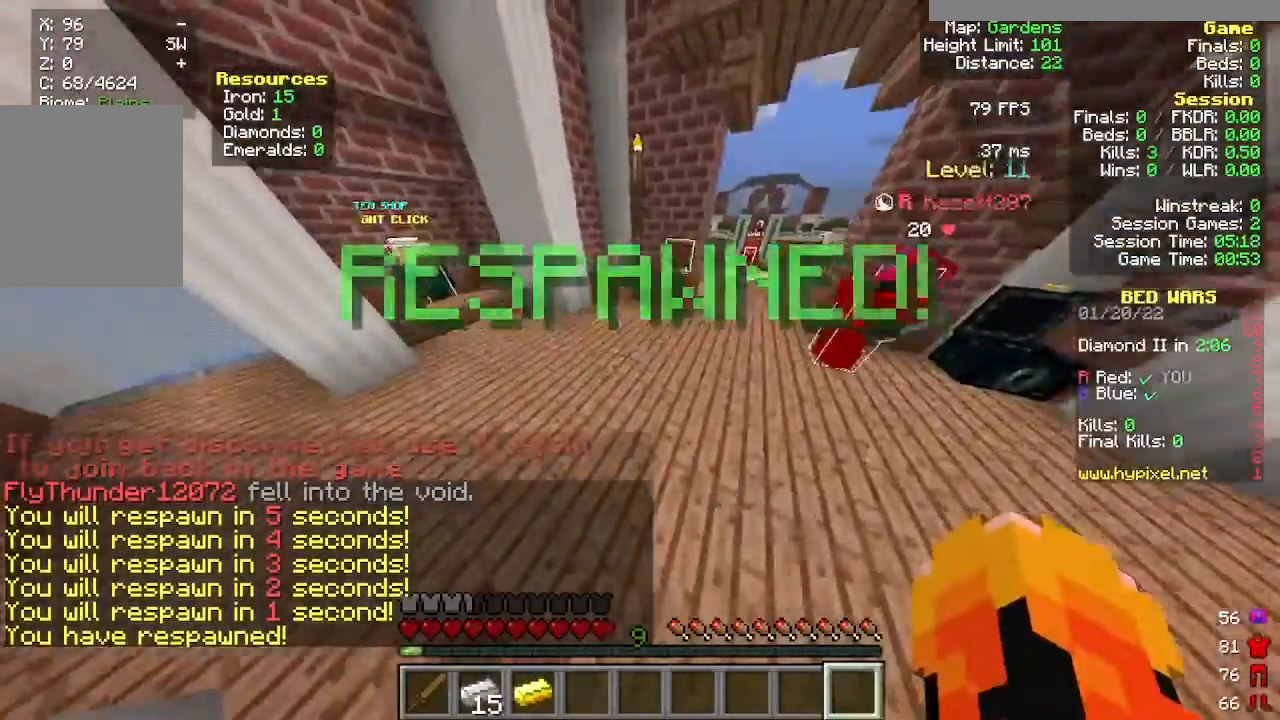
{"keys": ["w"], "mouse": [], "events": []}
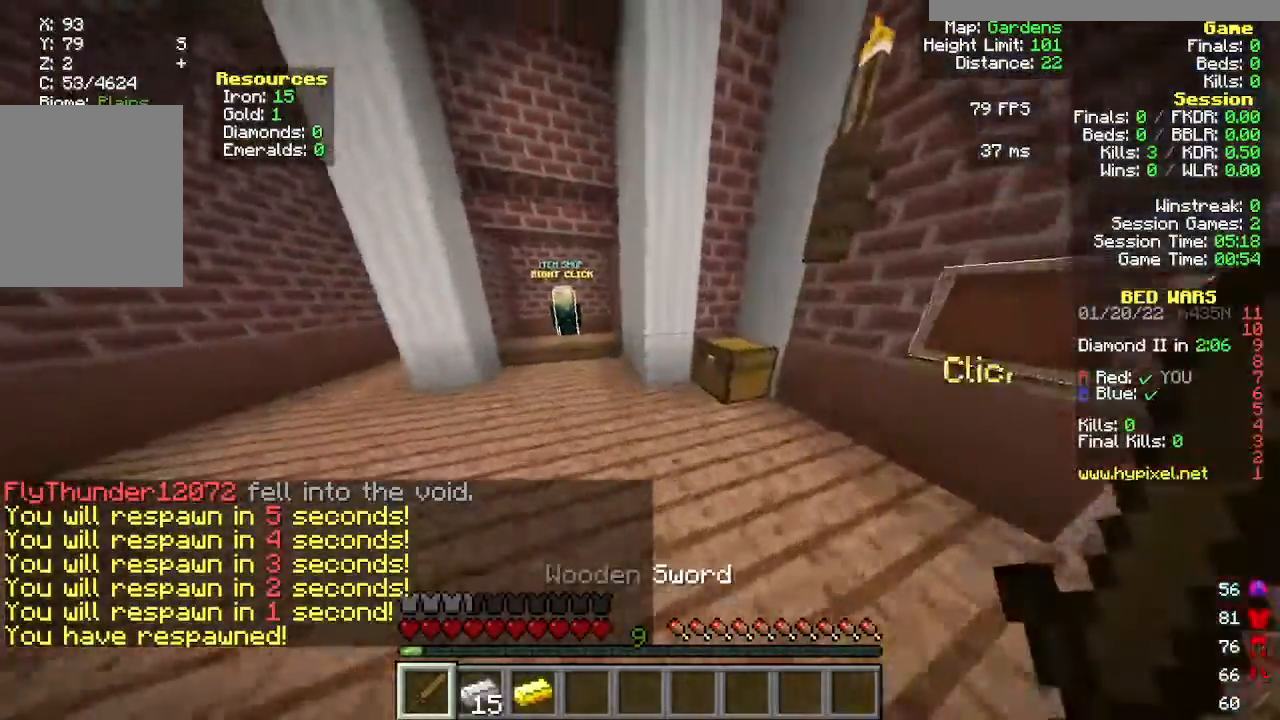
{"keys": ["a", "w"], "mouse": [], "events": [[217, "a", "down"]]}
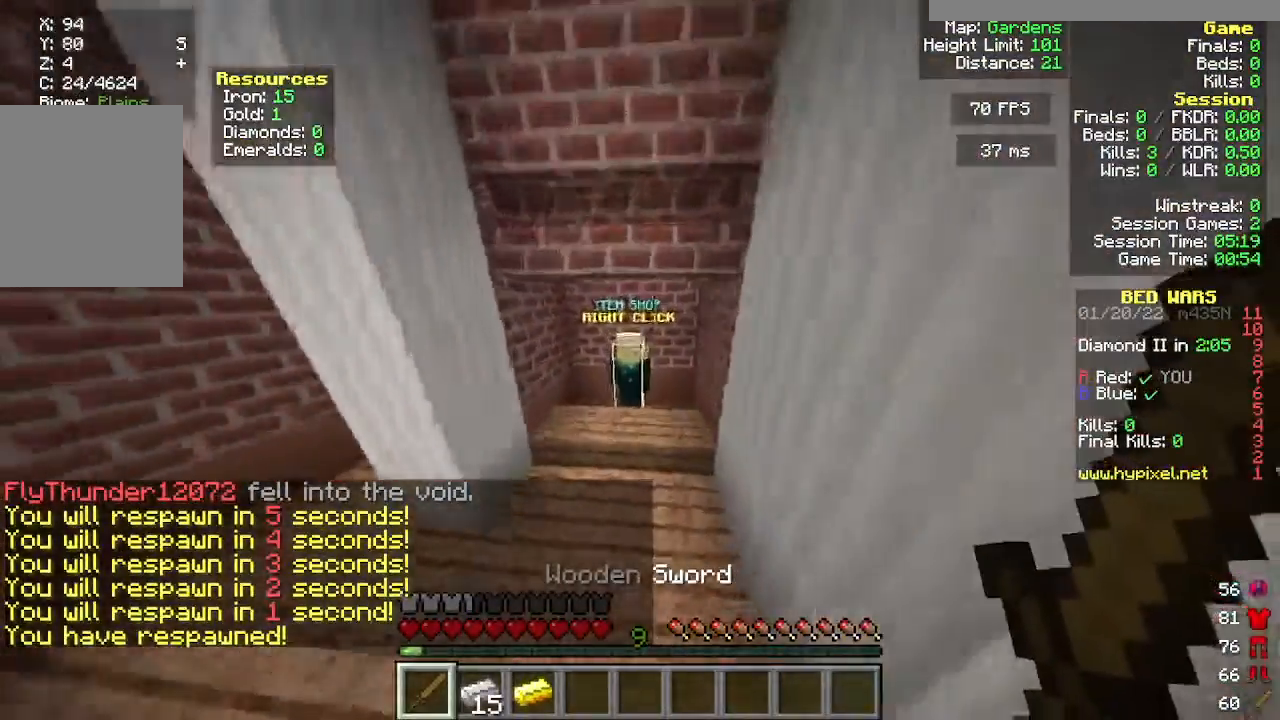
{"keys": [], "mouse": [], "events": [[17, "a", "up"], [200, "w", "up"], [233, "mouse_right", "down"], [417, "mouse_right", "up"]]}
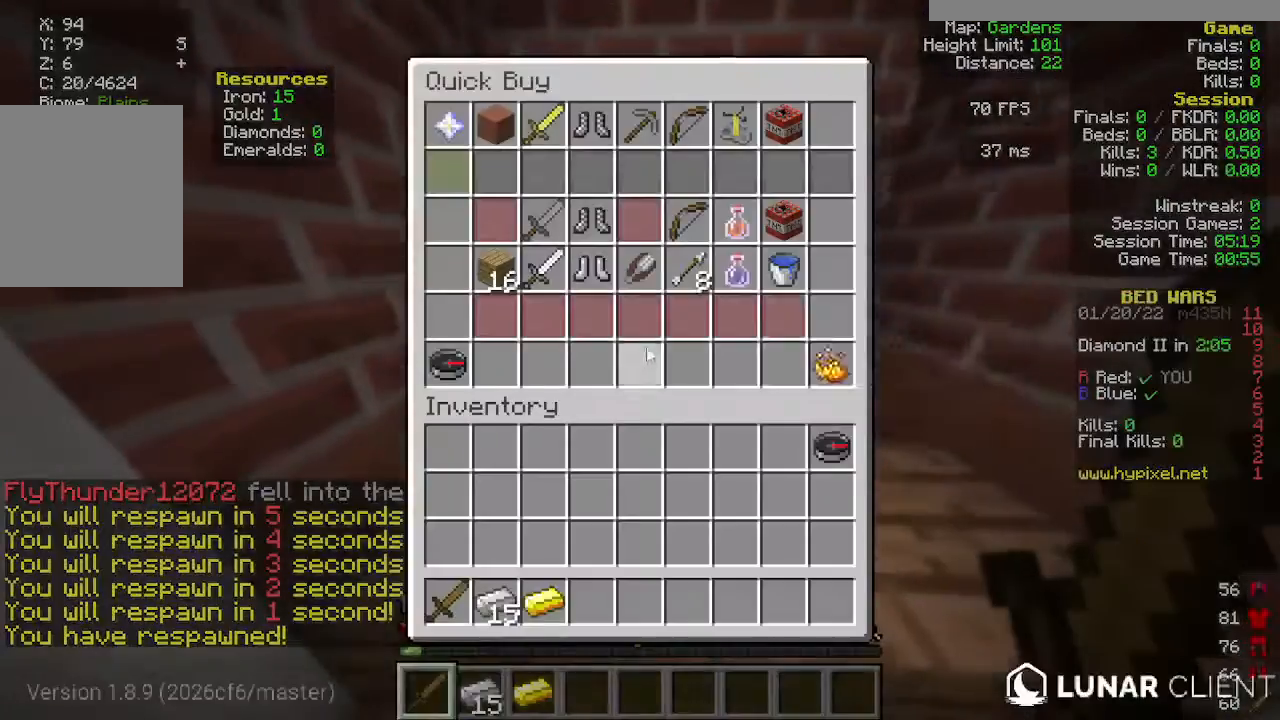
{"keys": [], "mouse": [], "events": []}
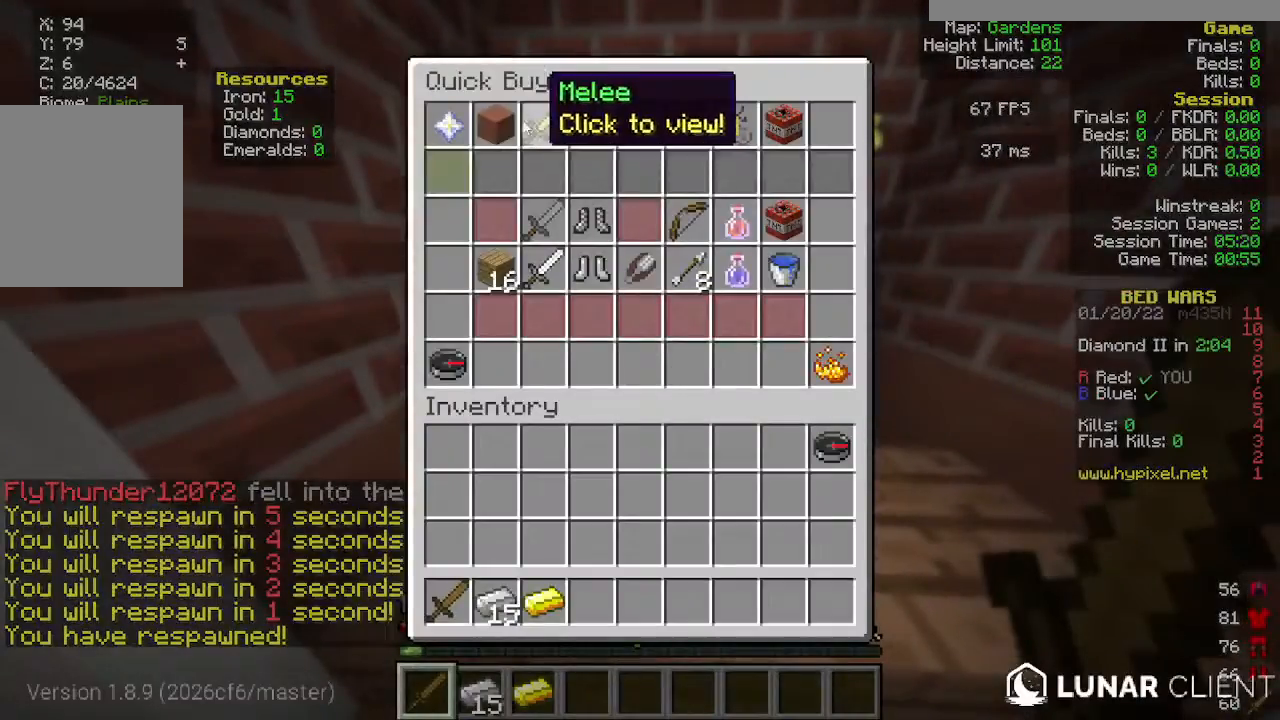
{"keys": [], "mouse": [], "events": []}
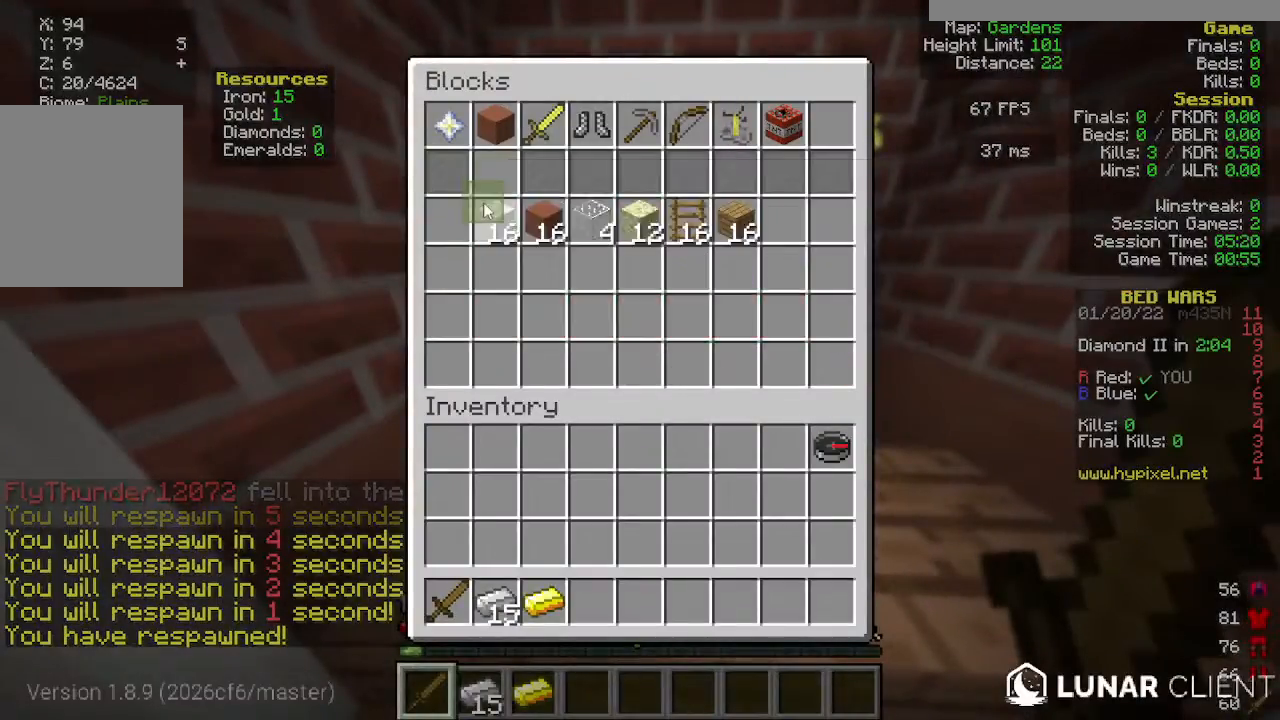
{"keys": [], "mouse": [], "events": []}
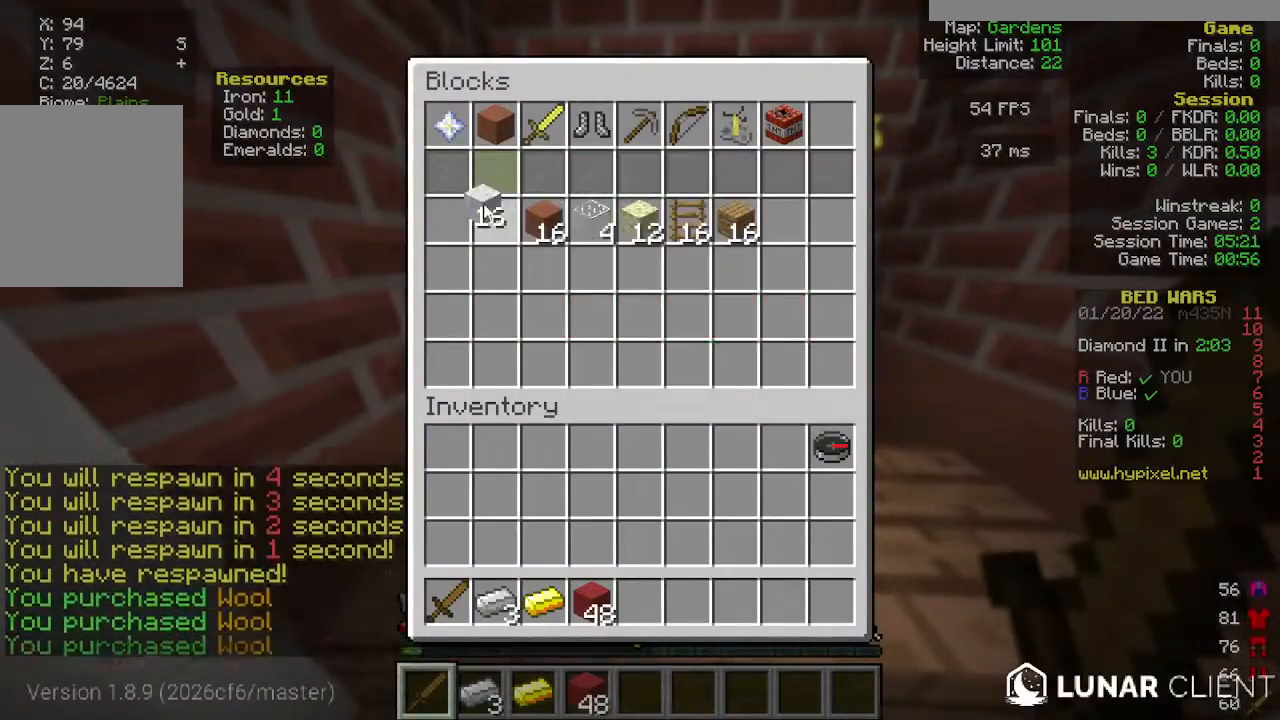
{"keys": [], "mouse": [], "events": []}
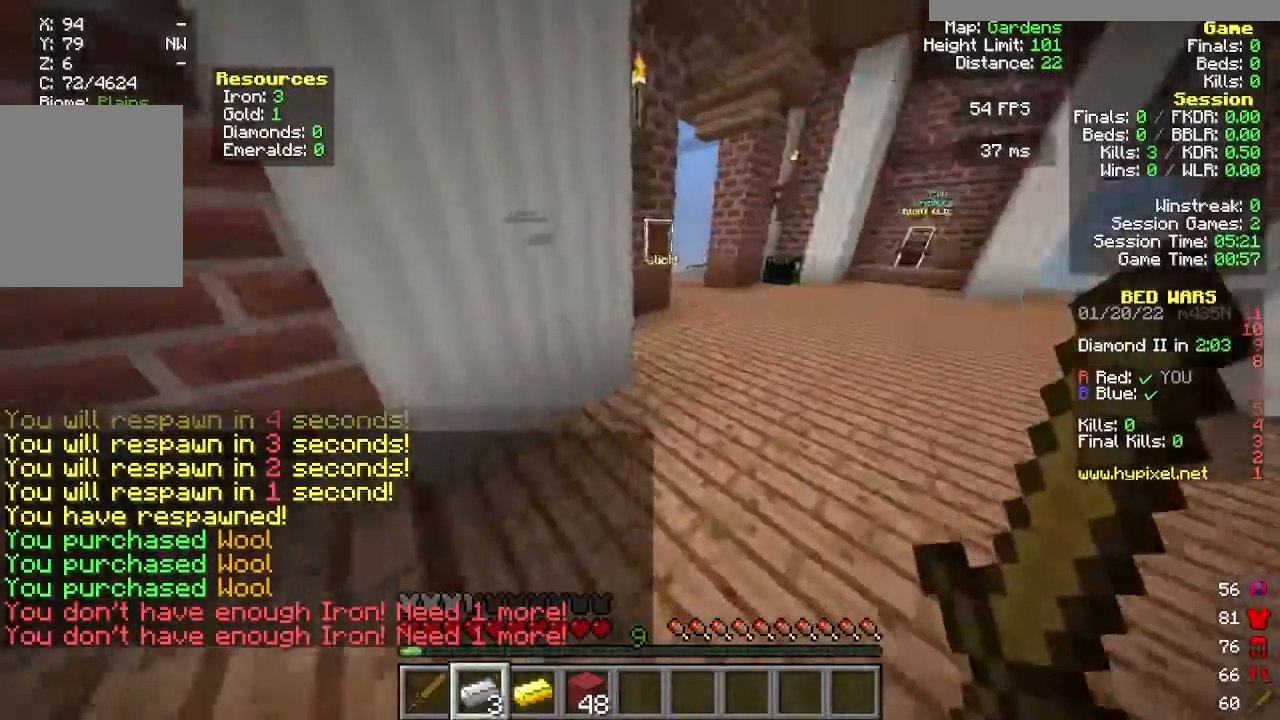
{"keys": ["w"], "mouse": [], "events": [[50, "w", "down"], [83, "d", "down"], [467, "d", "up"]]}
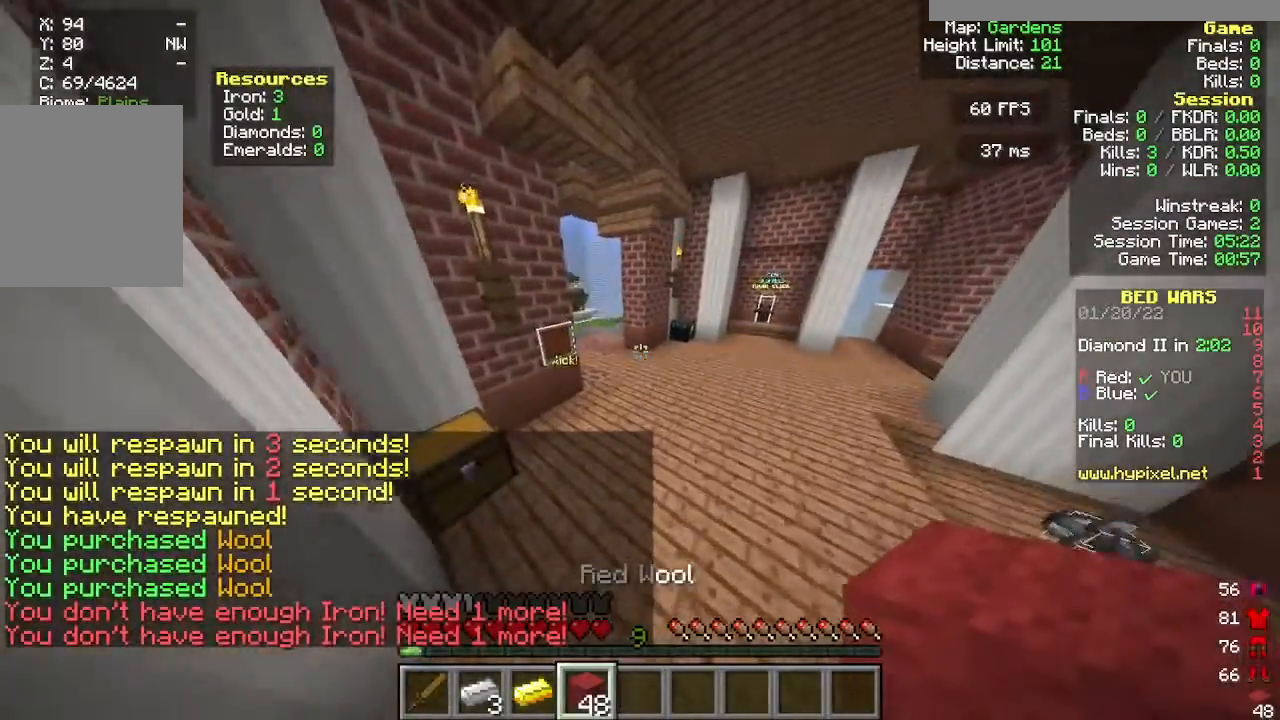
{"keys": ["w"], "mouse": [], "events": []}
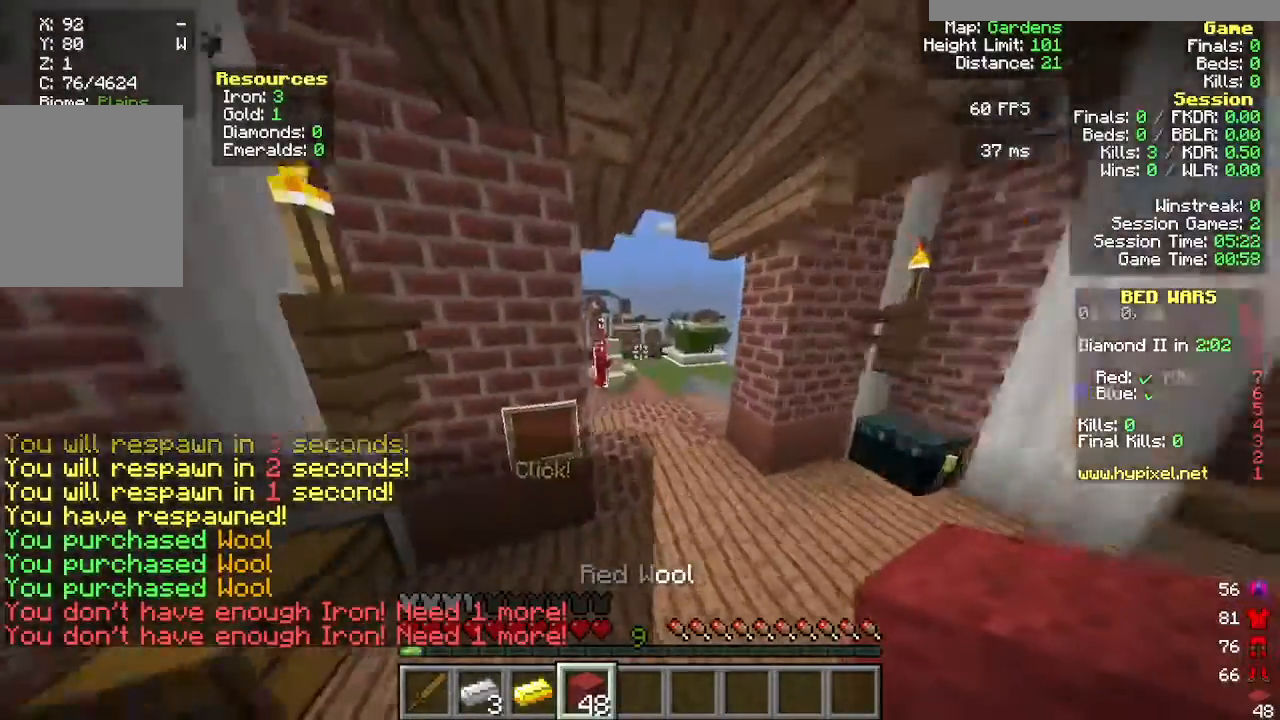
{"keys": ["d", "w"], "mouse": [], "events": [[117, "mouse_left", "down"], [217, "d", "down"], [233, "mouse_left", "up"]]}
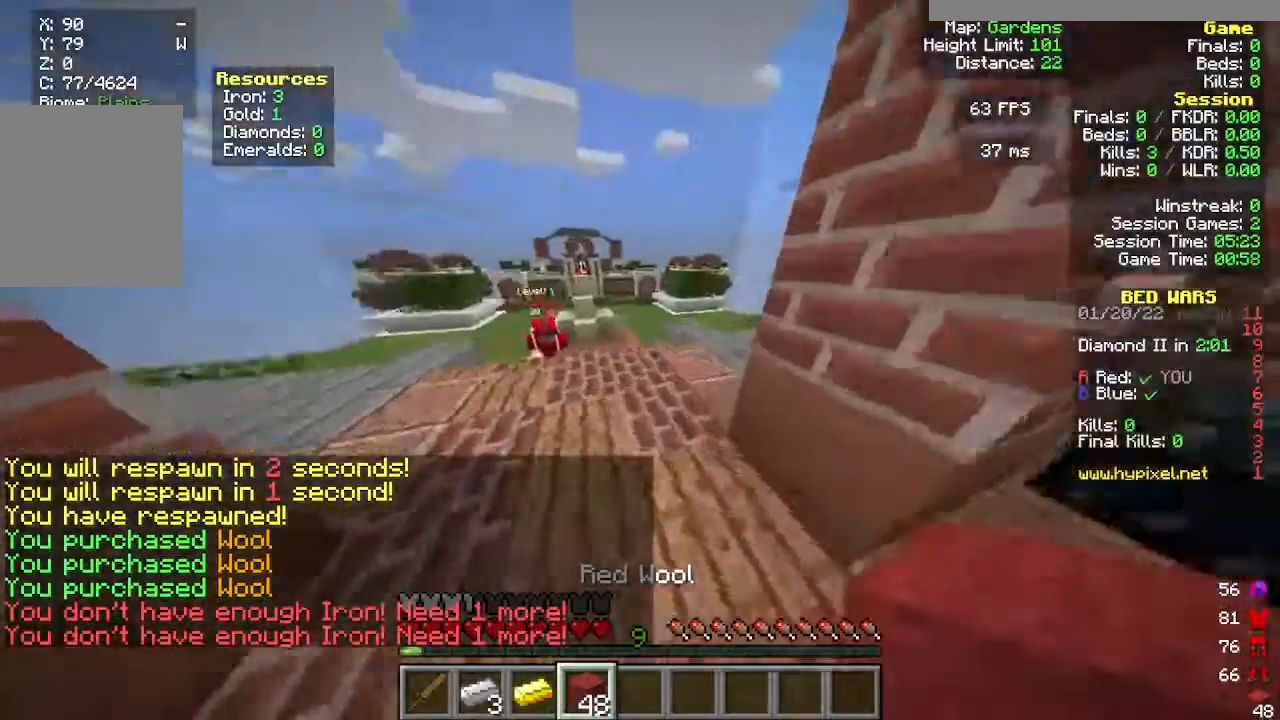
{"keys": ["w"], "mouse": [], "events": [[17, "d", "up"], [267, "a", "down"], [500, "a", "up"]]}
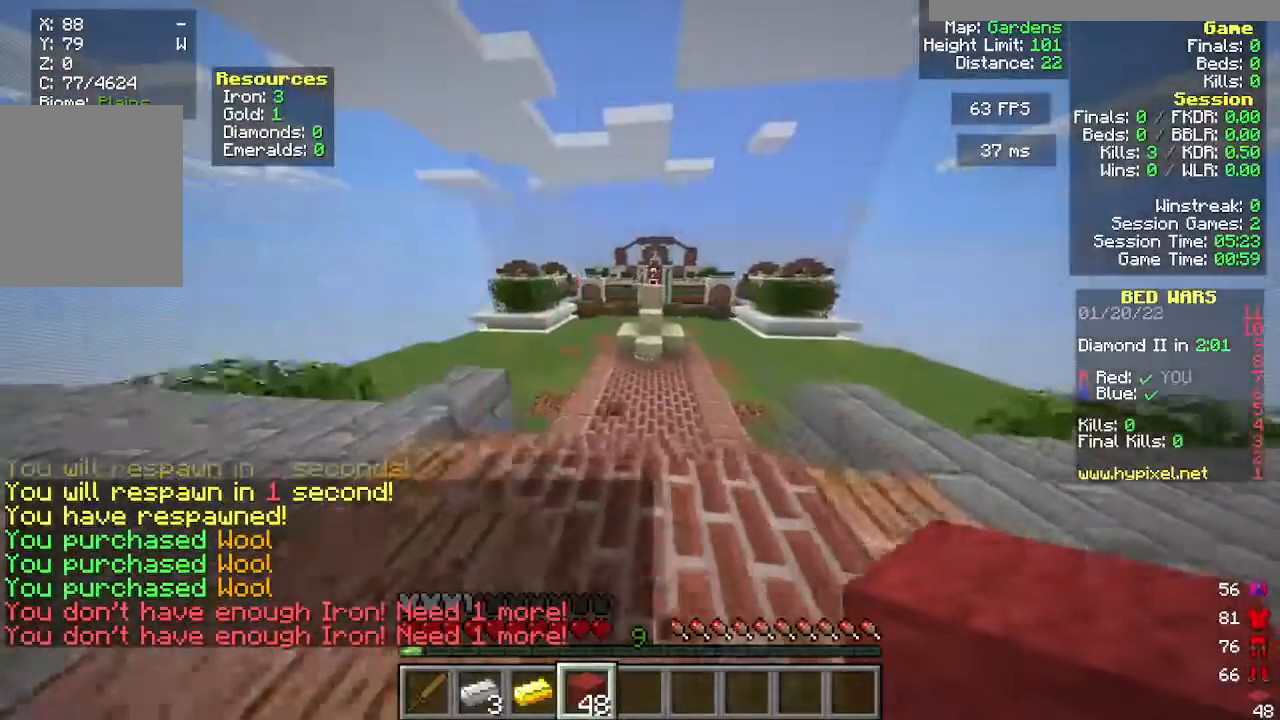
{"keys": ["a", "w"], "mouse": [], "events": [[433, "a", "down"]]}
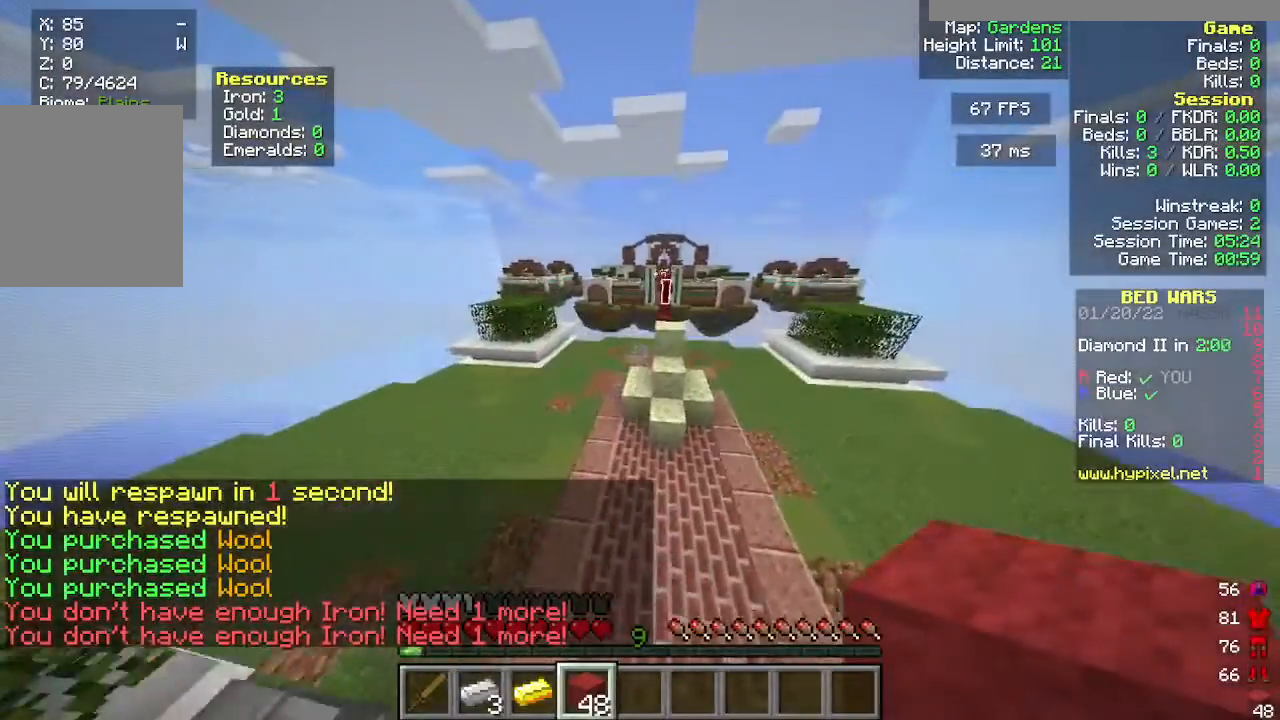
{"keys": ["w"], "mouse": [], "events": [[267, "a", "up"]]}
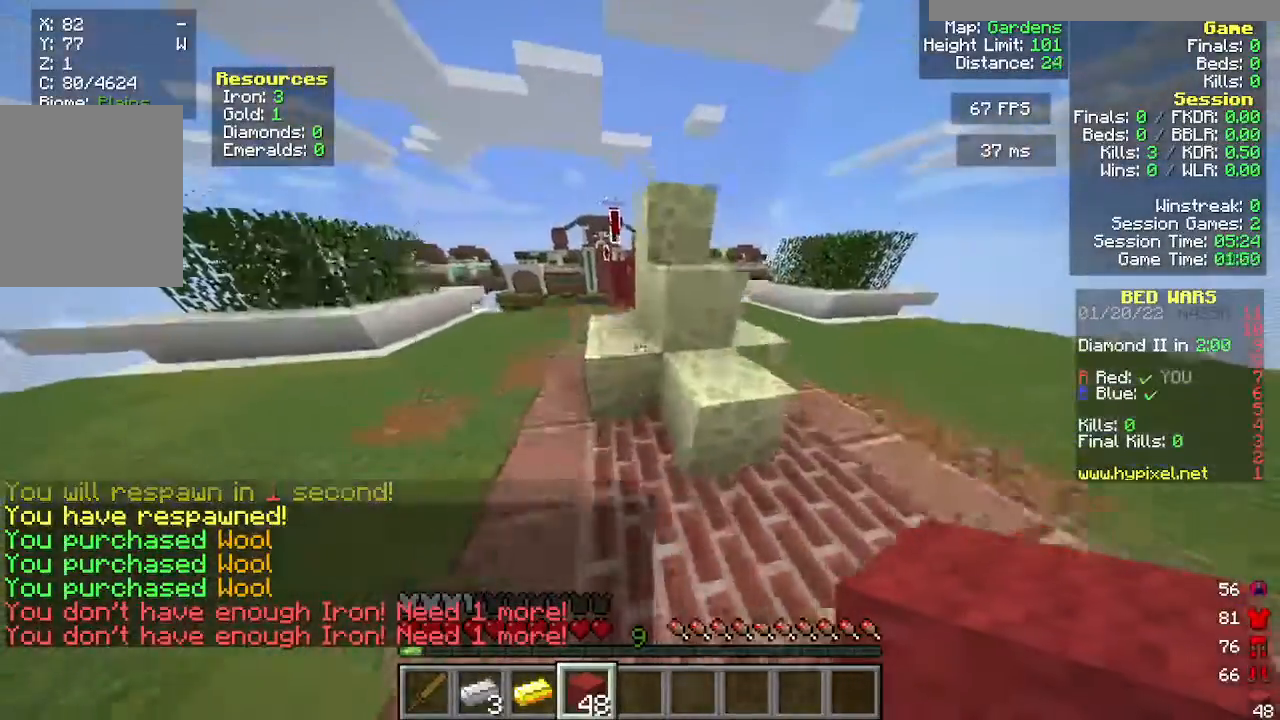
{"keys": ["a", "w"], "mouse": [], "events": [[300, "a", "down"]]}
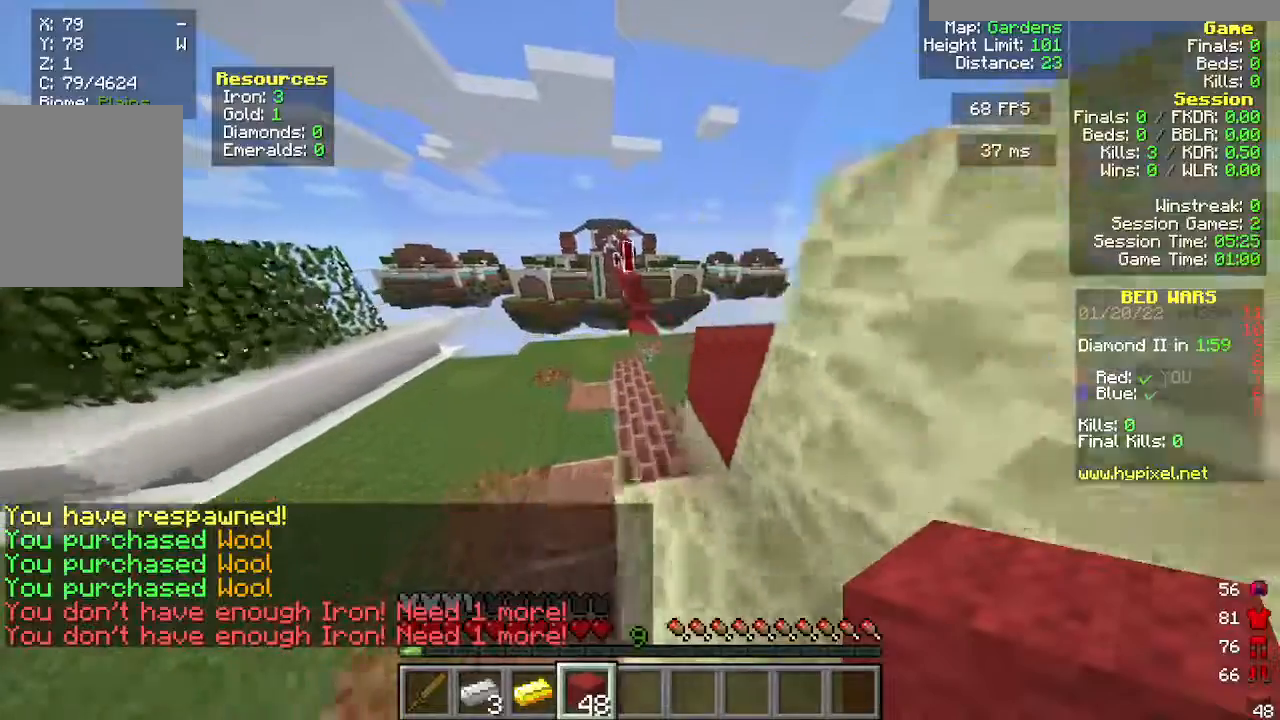
{"keys": ["a", "d", "w"], "mouse": [], "events": [[50, "a", "up"], [233, "d", "down"], [467, "a", "down"]]}
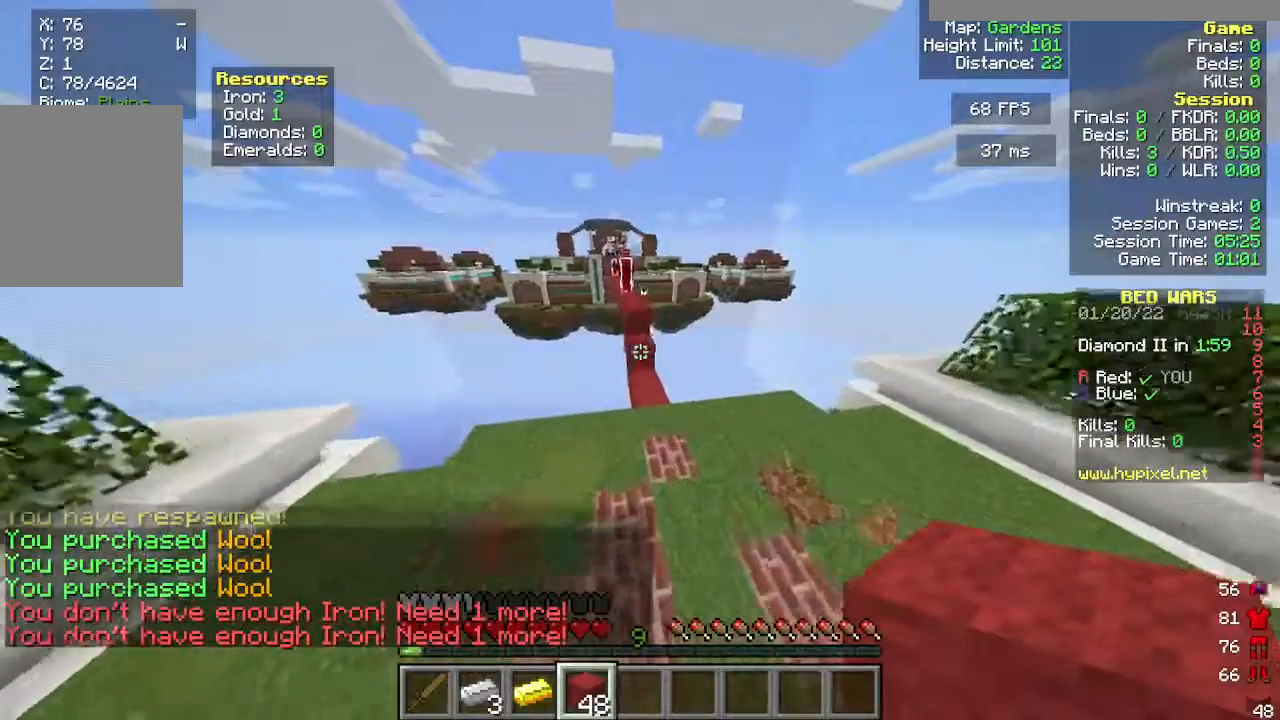
{"keys": ["w"], "mouse": [], "events": [[150, "a", "up"], [250, "d", "up"]]}
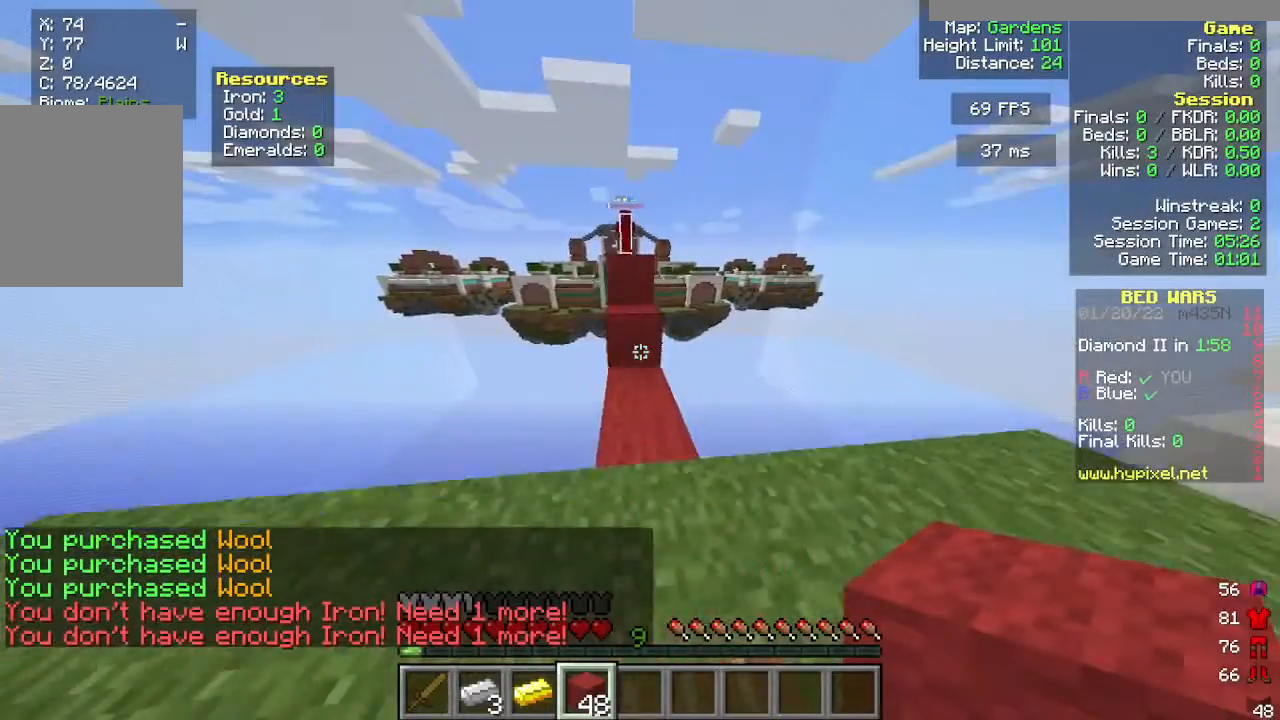
{"keys": ["w"], "mouse": [], "events": []}
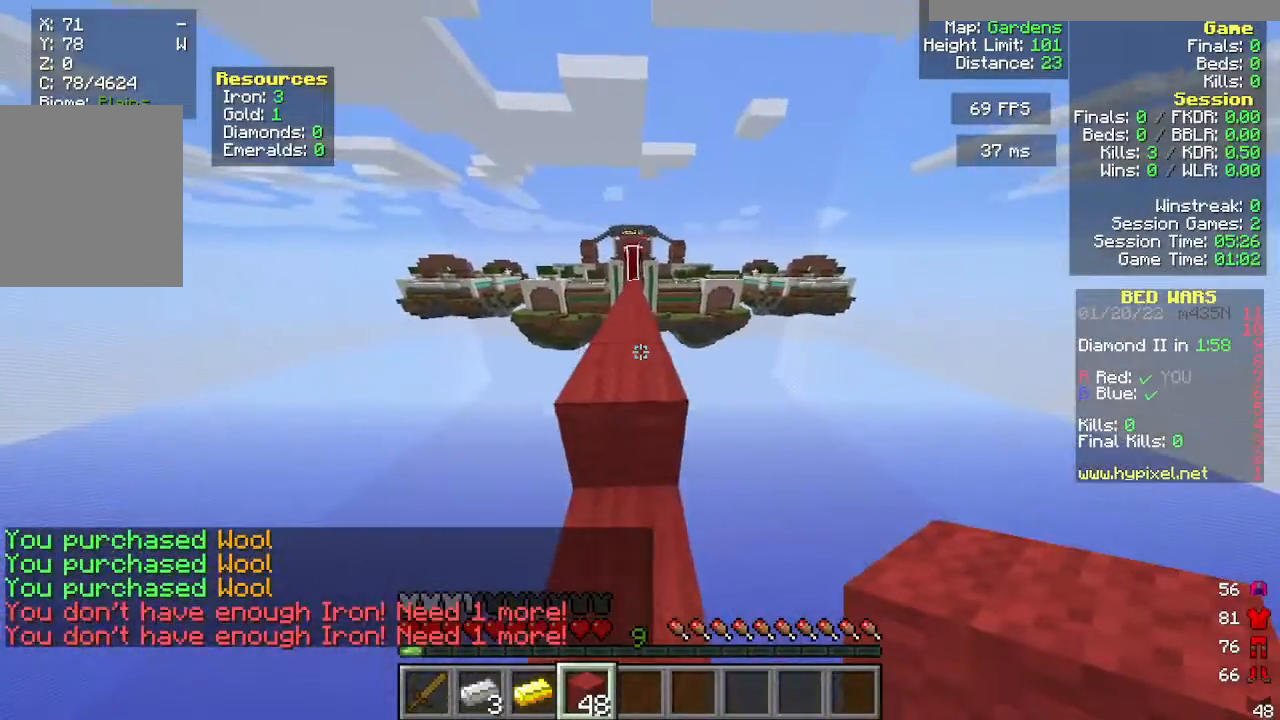
{"keys": ["w"], "mouse": [], "events": []}